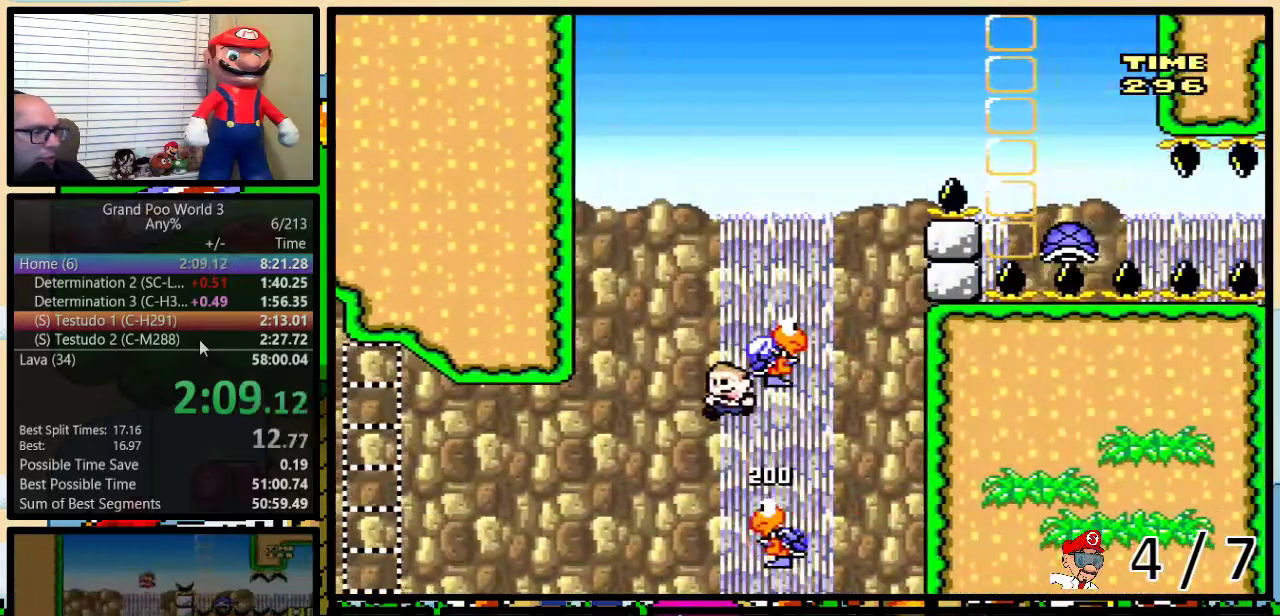
Gameplay with a controller (Nintendo layout); each line is a JSON object with the inputs held at the frame after it. "events" lists button and stick changes between this image and that frame as [ms after this image, input, new state], when the widget could be followed in between. Not read: L1 L3 R1 R3.
{"buttons": ["B", "Y", "DPAD_UP", "DPAD_RIGHT"], "events": [[33, "DPAD_UP", "up"], [67, "B", "down"], [167, "DPAD_UP", "down"]]}
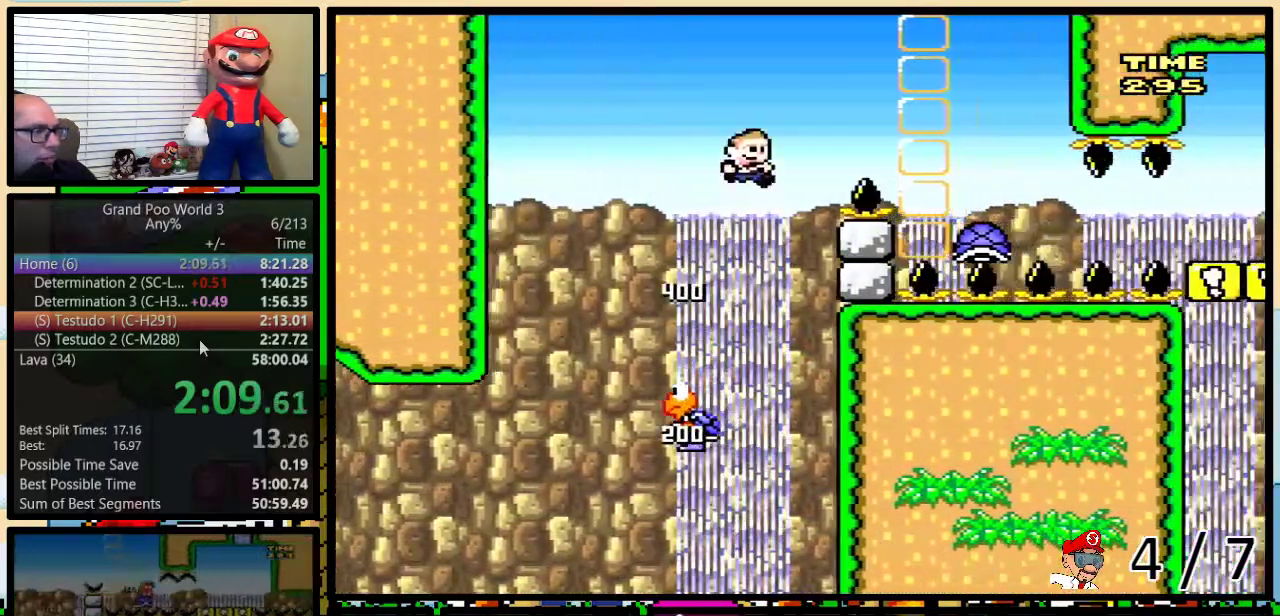
{"buttons": ["DPAD_UP", "DPAD_RIGHT"], "events": [[250, "B", "up"], [283, "Y", "up"]]}
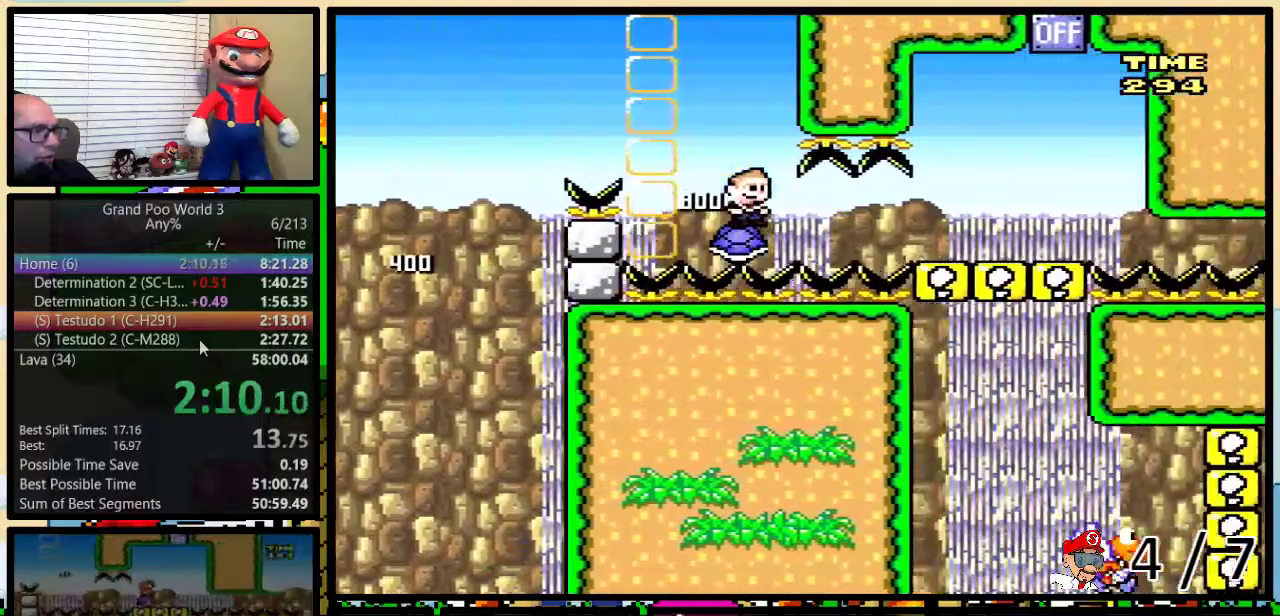
{"buttons": ["Y", "DPAD_UP", "DPAD_RIGHT"], "events": [[117, "Y", "down"]]}
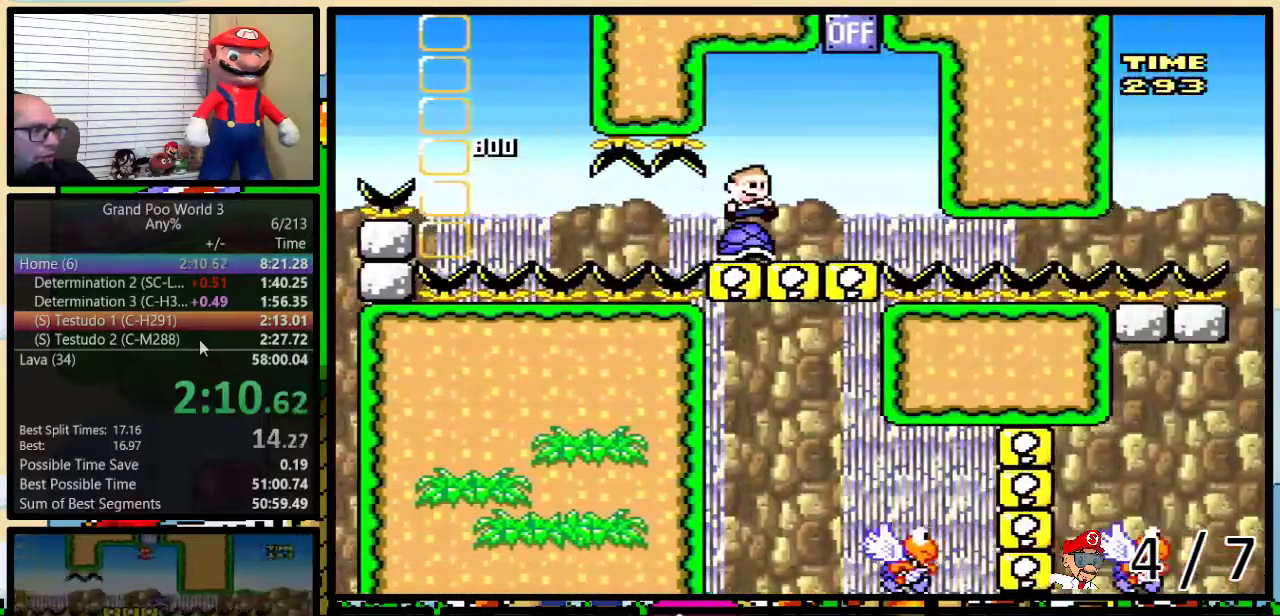
{"buttons": ["B", "Y", "DPAD_LEFT"], "events": [[183, "B", "down"], [433, "DPAD_LEFT", "down"], [433, "DPAD_RIGHT", "up"], [433, "DPAD_UP", "up"]]}
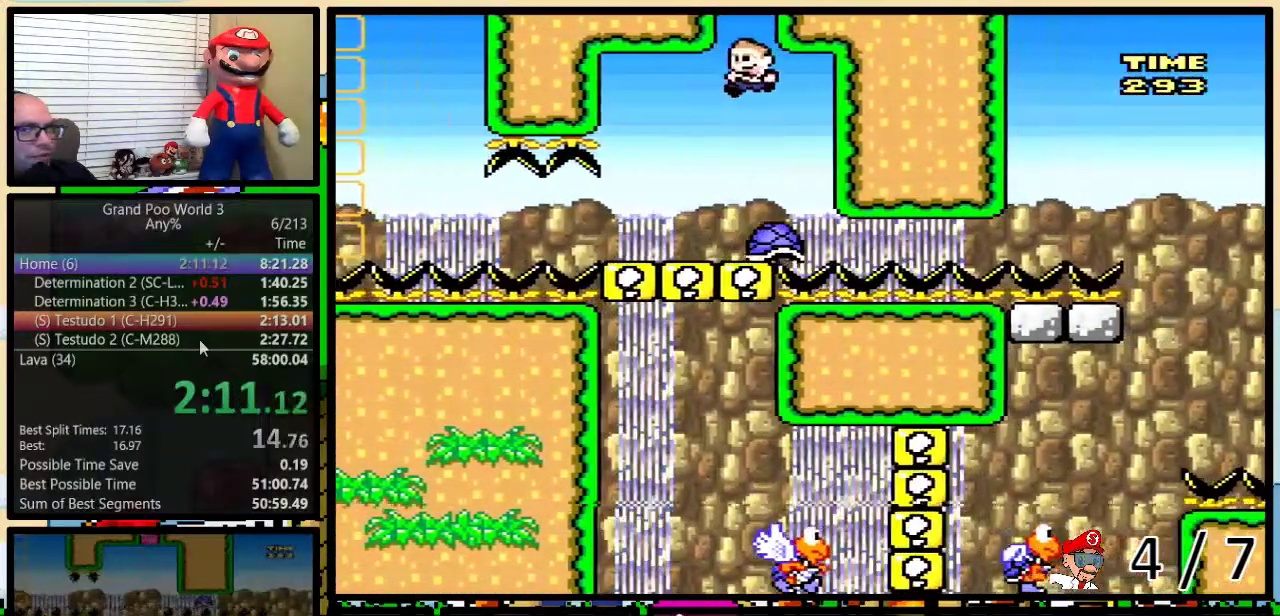
{"buttons": ["Y", "DPAD_LEFT"], "events": [[117, "B", "up"], [217, "DPAD_LEFT", "up"], [283, "DPAD_LEFT", "down"]]}
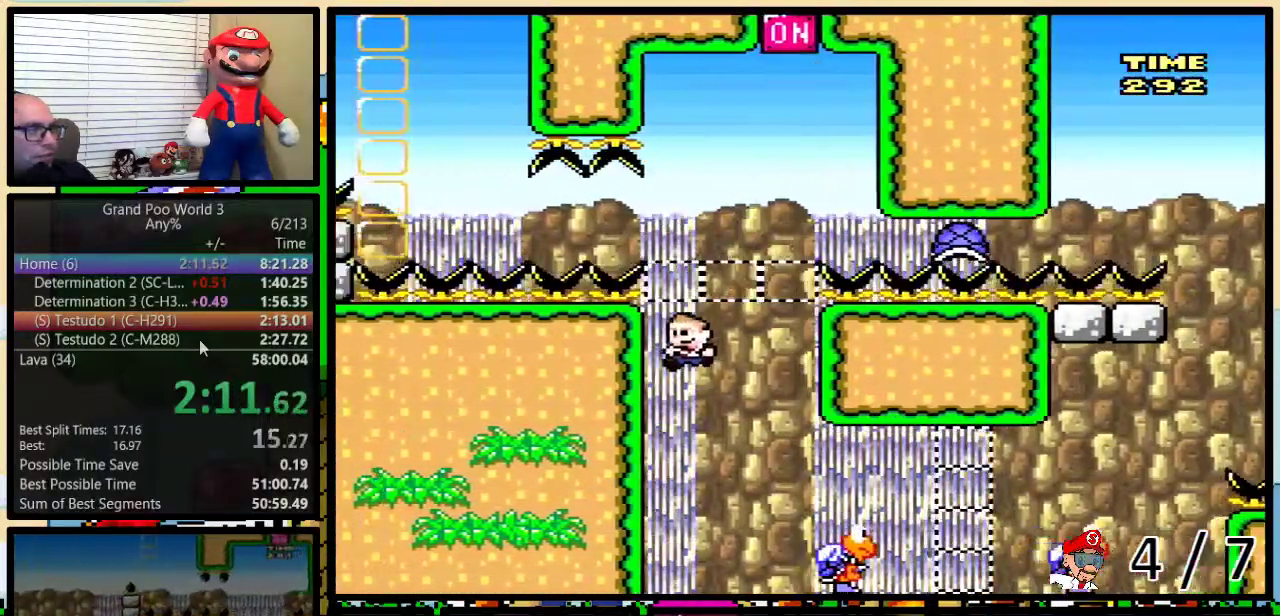
{"buttons": ["Y", "DPAD_LEFT"], "events": []}
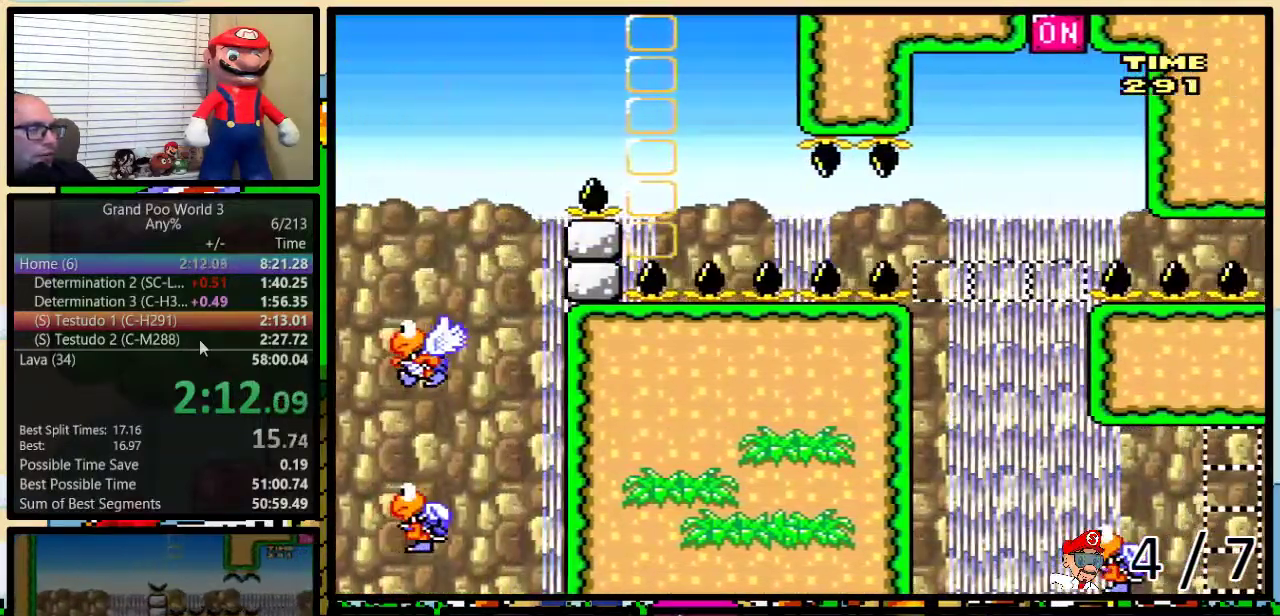
{"buttons": ["Y", "DPAD_LEFT"], "events": []}
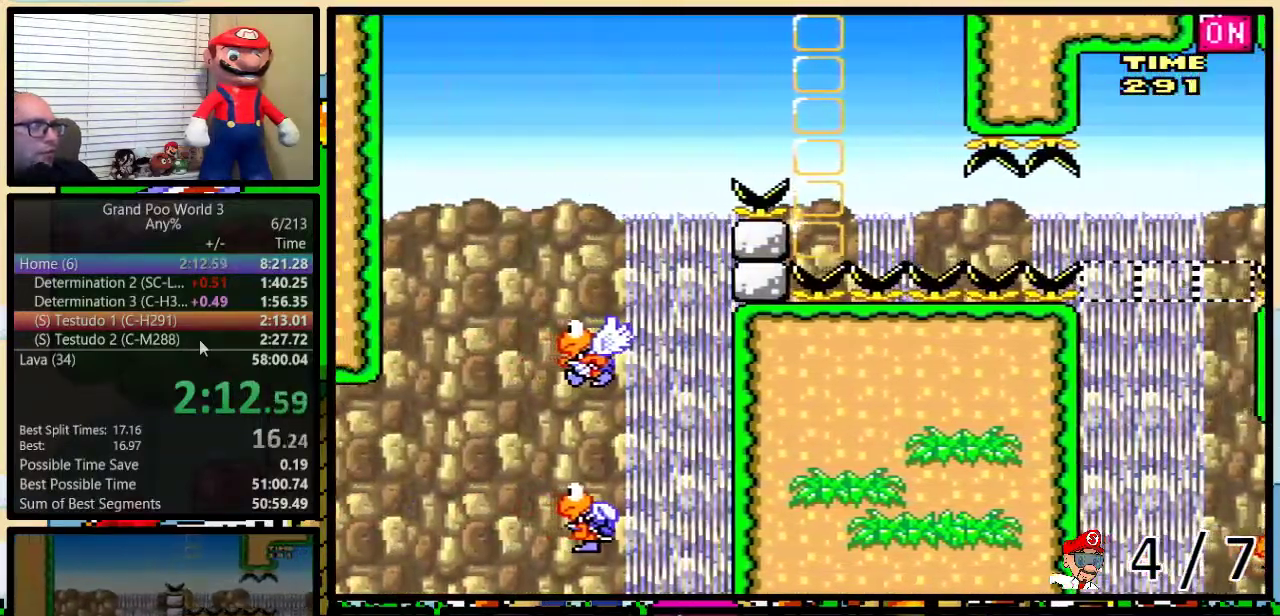
{"buttons": ["Y"], "events": [[483, "DPAD_LEFT", "up"]]}
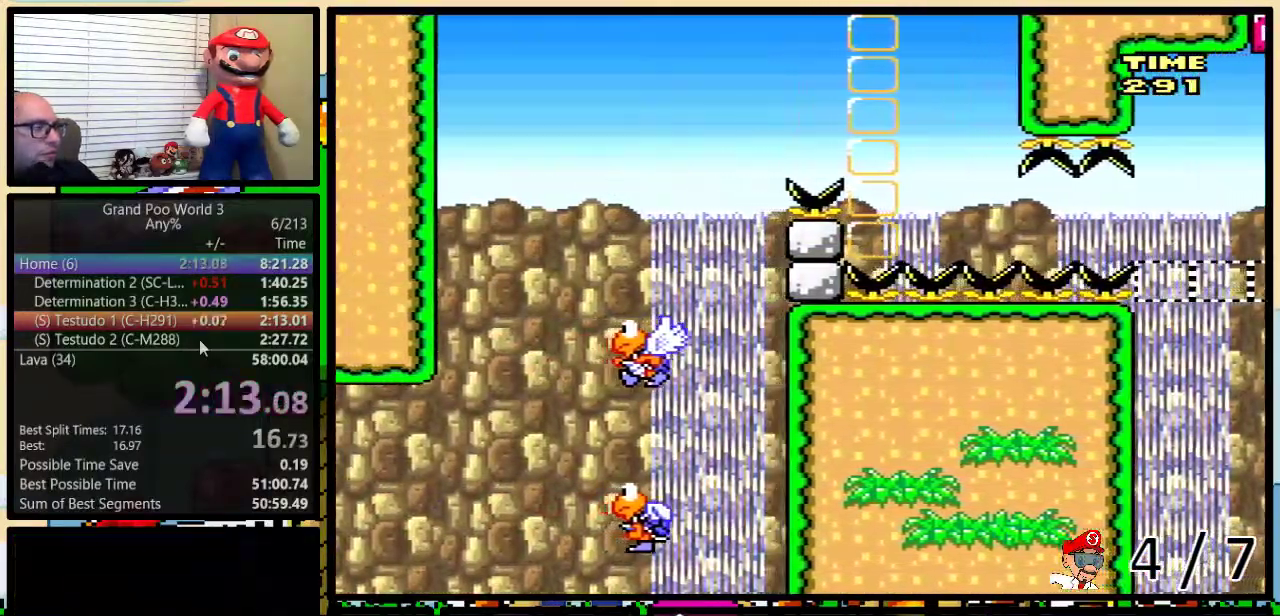
{"buttons": ["Y"], "events": []}
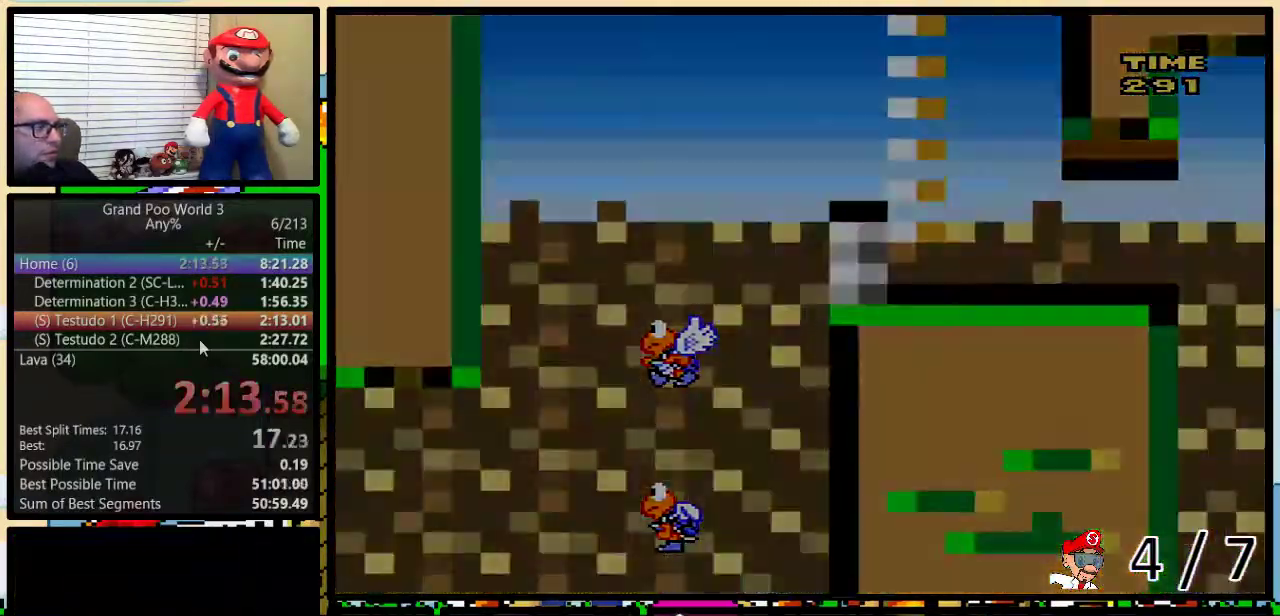
{"buttons": ["Y"], "events": []}
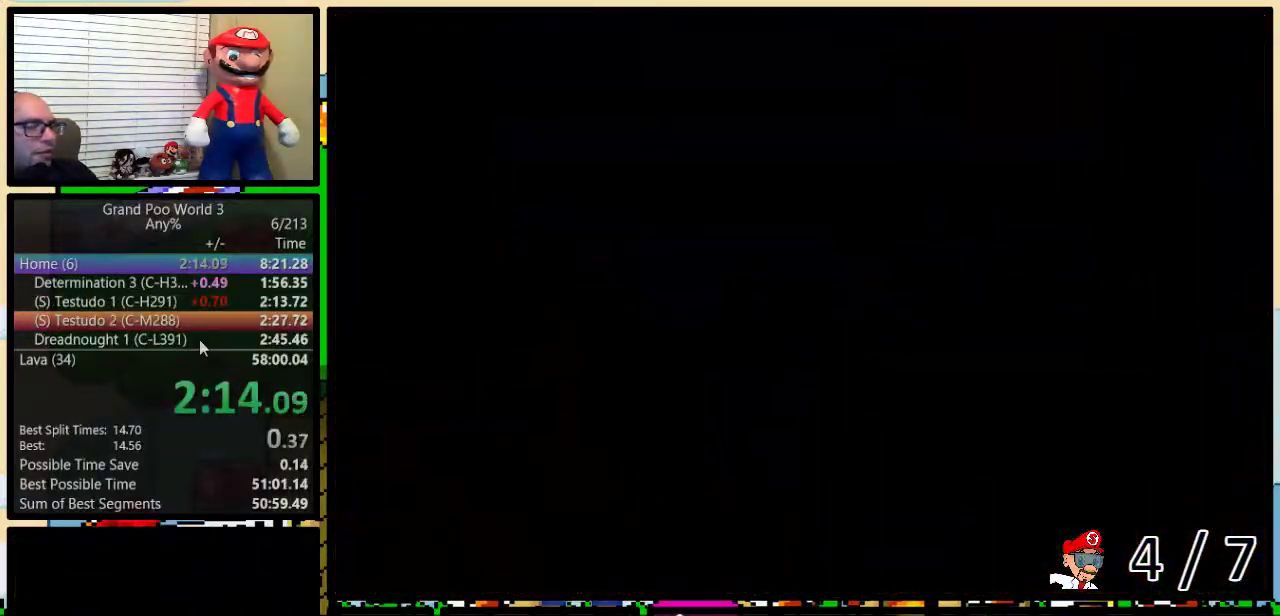
{"buttons": ["B", "Y", "DPAD_UP", "DPAD_RIGHT"], "events": [[150, "DPAD_RIGHT", "down"], [150, "DPAD_UP", "down"], [233, "B", "down"]]}
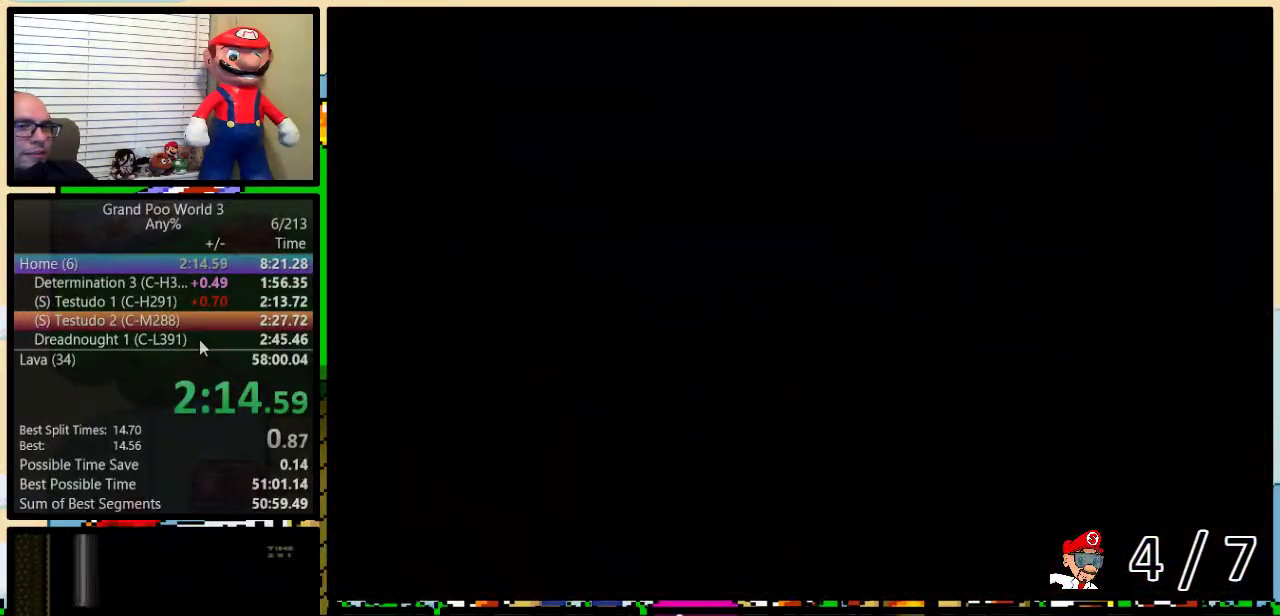
{"buttons": ["B", "Y", "DPAD_UP", "DPAD_RIGHT"], "events": []}
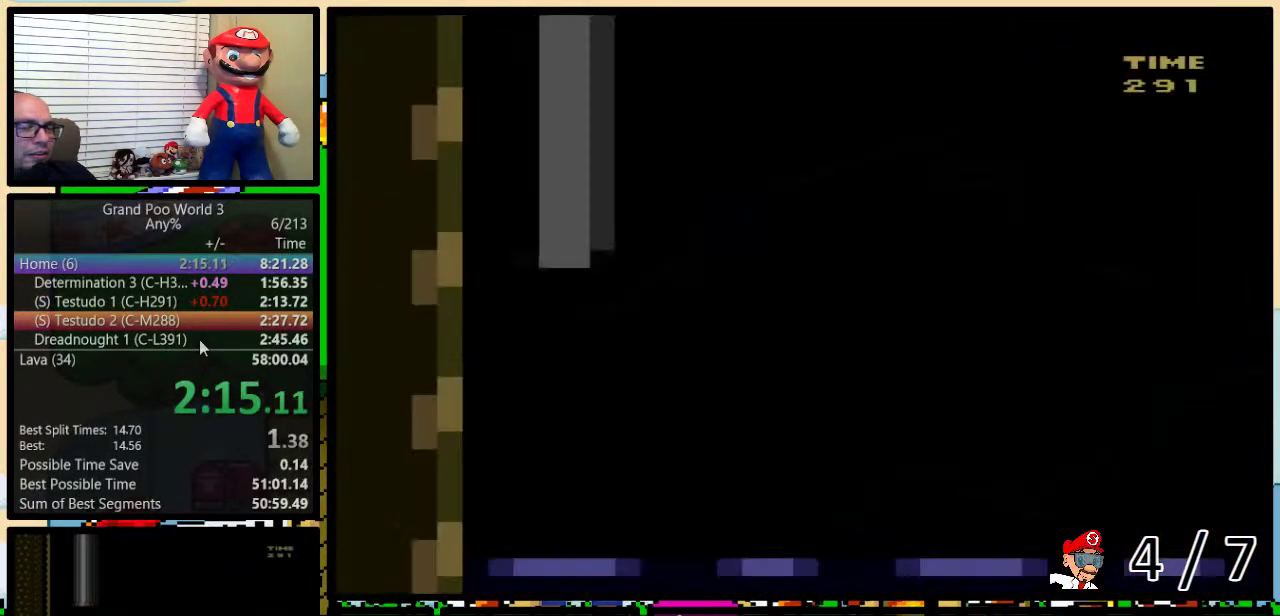
{"buttons": ["B", "Y", "DPAD_UP", "DPAD_RIGHT"], "events": []}
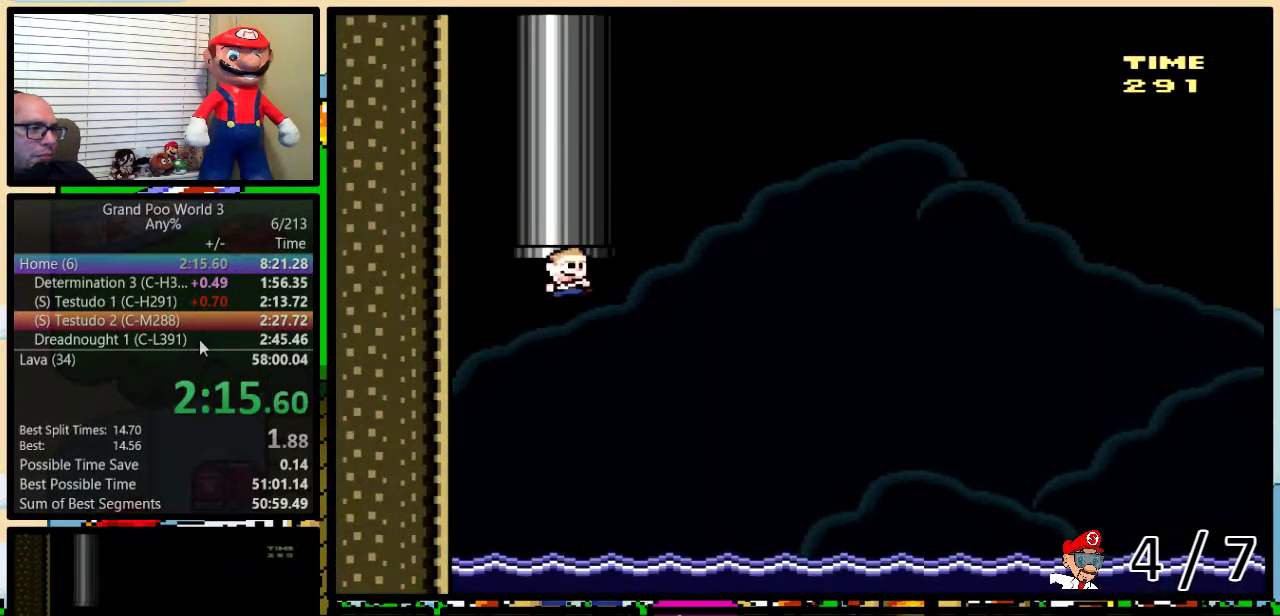
{"buttons": ["Y", "DPAD_UP", "DPAD_RIGHT"], "events": [[500, "B", "up"]]}
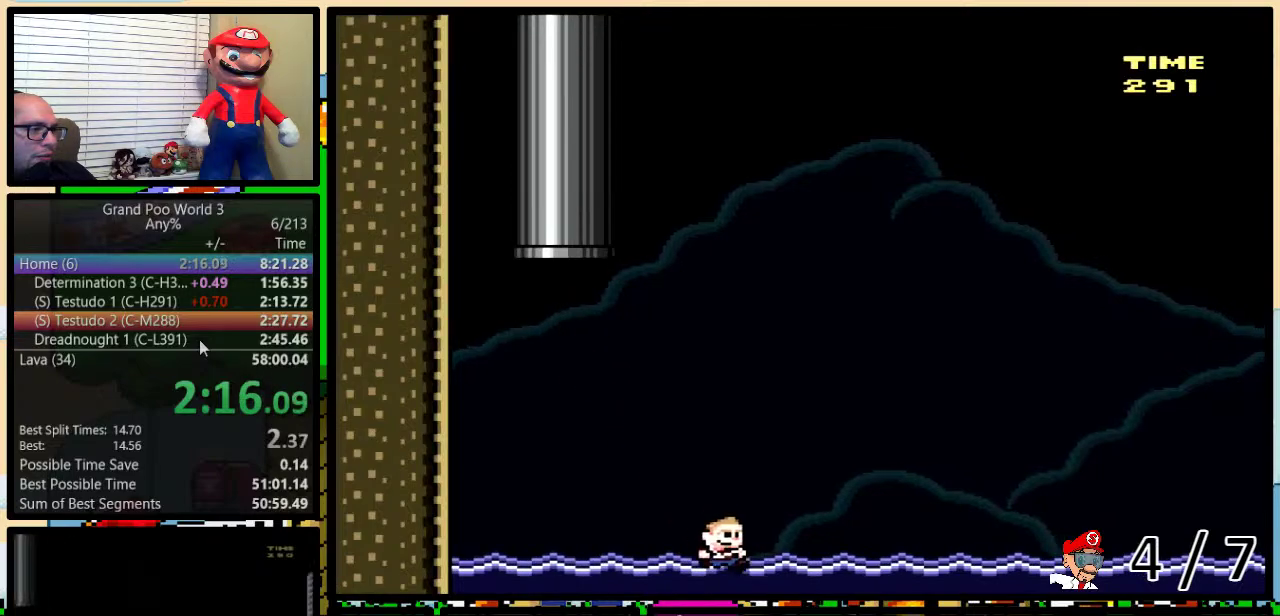
{"buttons": ["B", "Y", "DPAD_UP", "DPAD_RIGHT"], "events": [[67, "B", "down"]]}
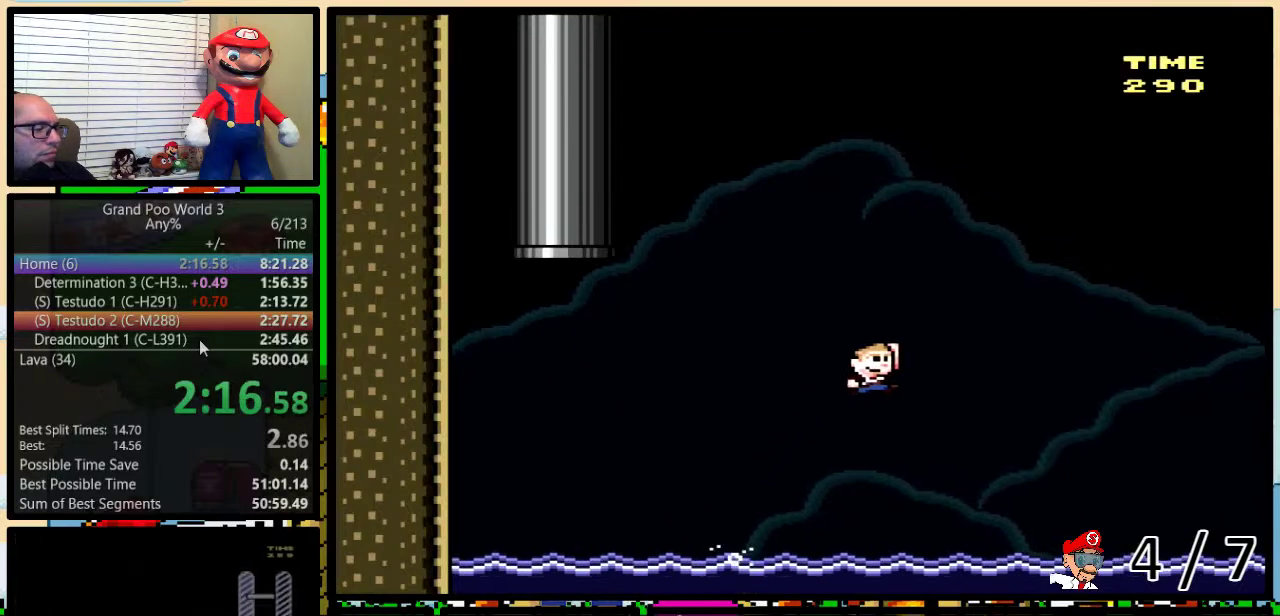
{"buttons": ["Y", "DPAD_UP", "DPAD_RIGHT"], "events": [[500, "B", "up"]]}
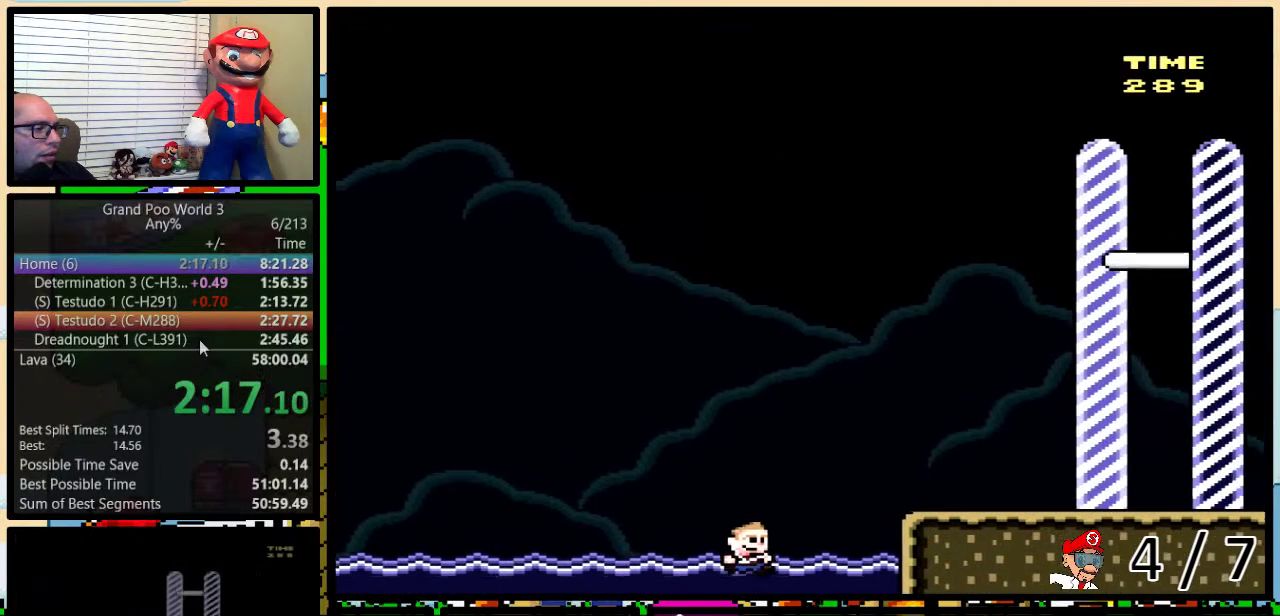
{"buttons": ["Y", "DPAD_UP", "DPAD_RIGHT"], "events": [[83, "A", "down"], [167, "A", "up"], [233, "A", "down"], [300, "A", "up"]]}
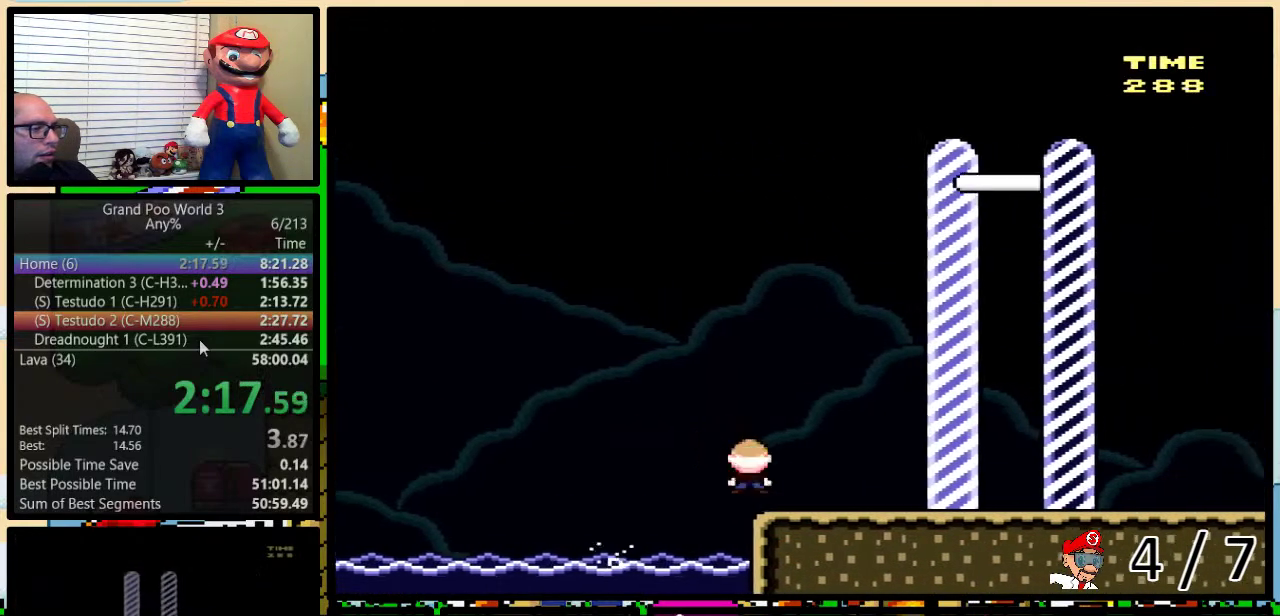
{"buttons": ["Y", "DPAD_RIGHT"], "events": [[17, "DPAD_UP", "up"]]}
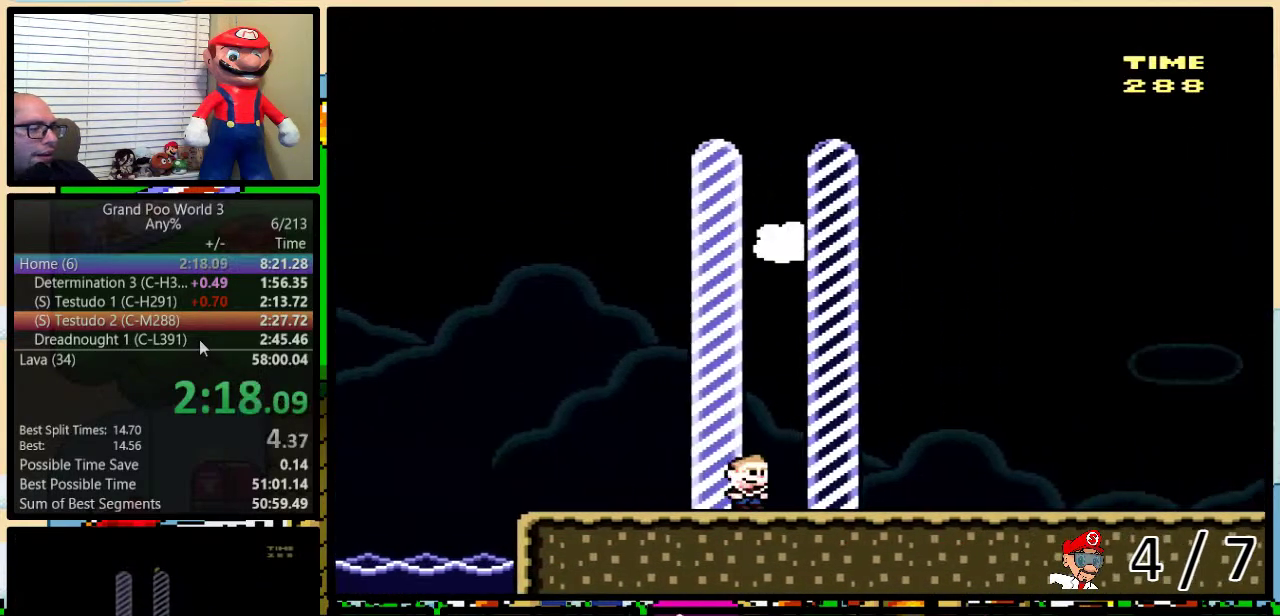
{"buttons": [], "events": [[50, "Y", "up"], [100, "DPAD_RIGHT", "up"]]}